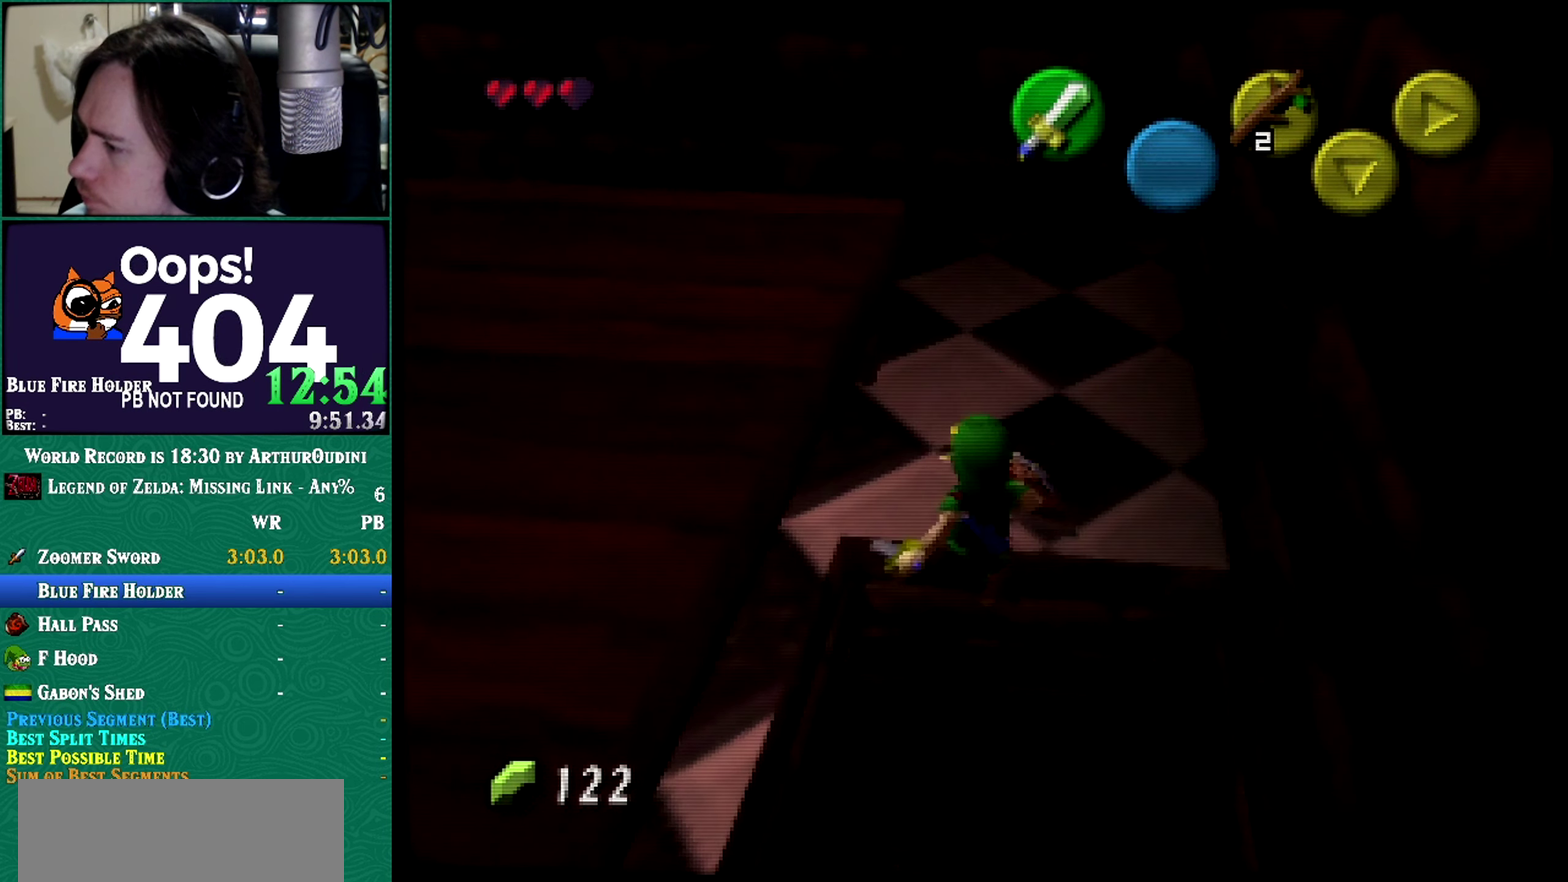
Gameplay with a controller (Nintendo layout); each line is a JSON object with the inputs held at the frame after it. "events" lists button and stick changes between this image and that frame as [ms after this image, input, new state], when the widget could be followed in between. Not read: L1 L3 R1 R3 START.
{"buttons": [], "left_stick": "down", "events": [[116, "left_stick", "center"], [433, "left_stick", "down"]]}
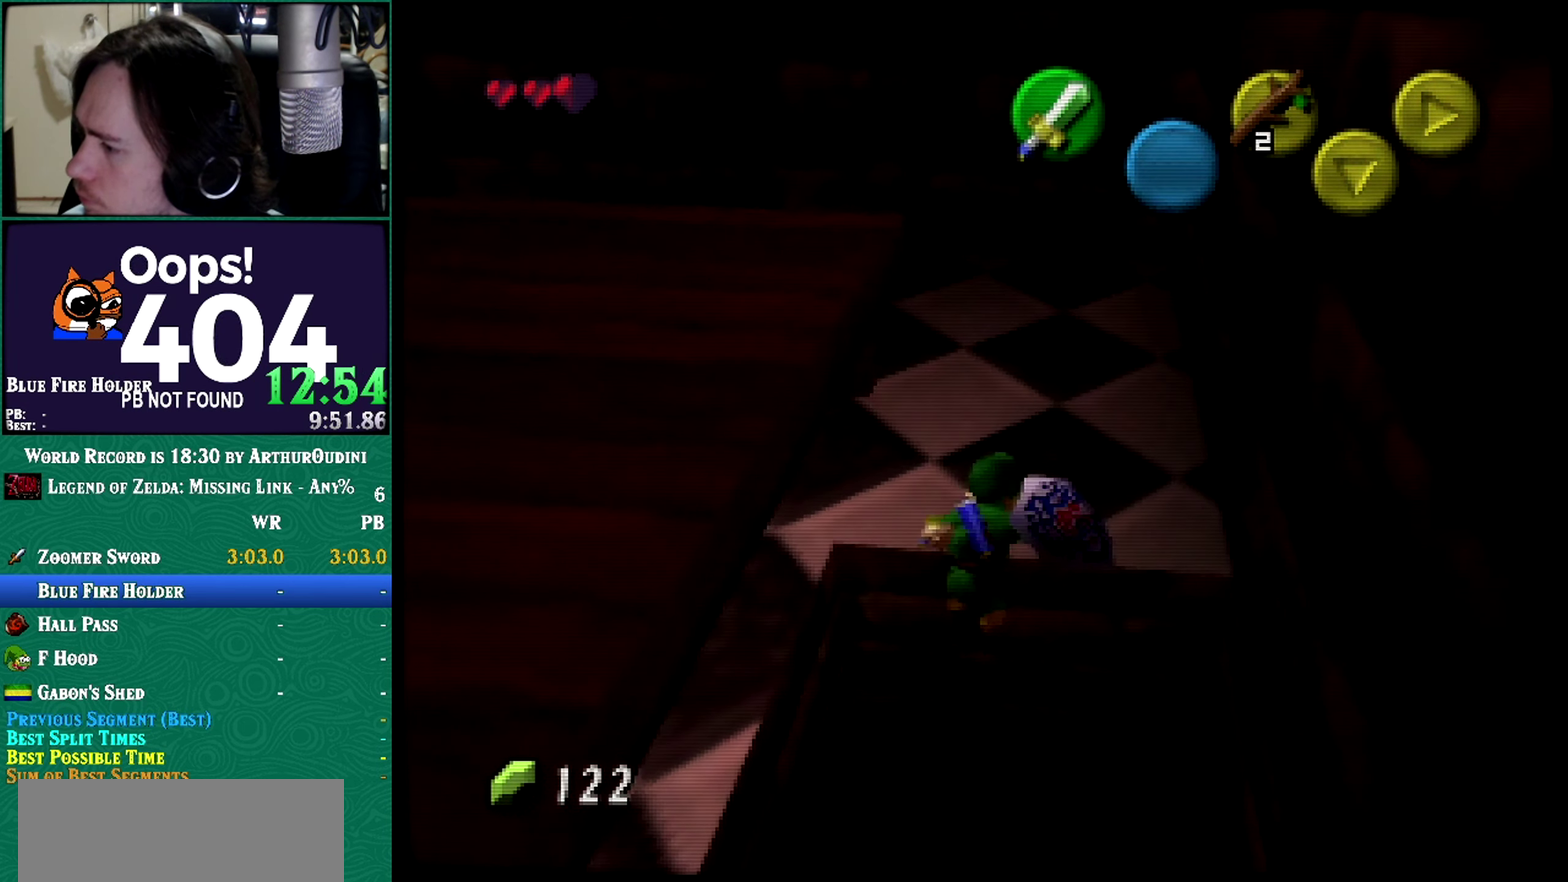
{"buttons": [], "left_stick": "down", "events": []}
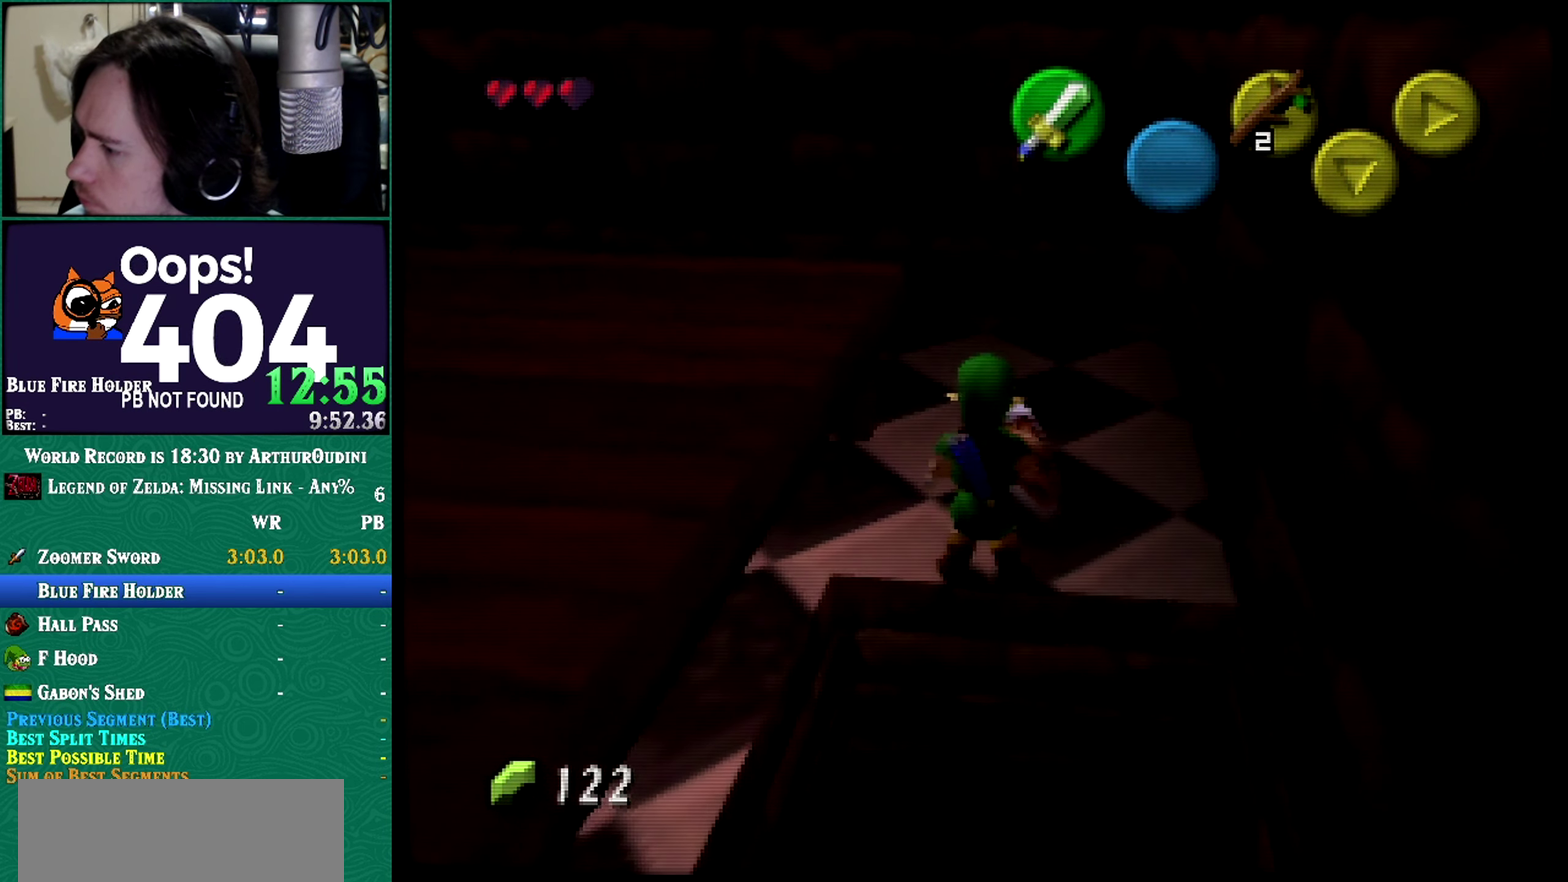
{"buttons": [], "left_stick": "center", "events": [[467, "left_stick", "center"]]}
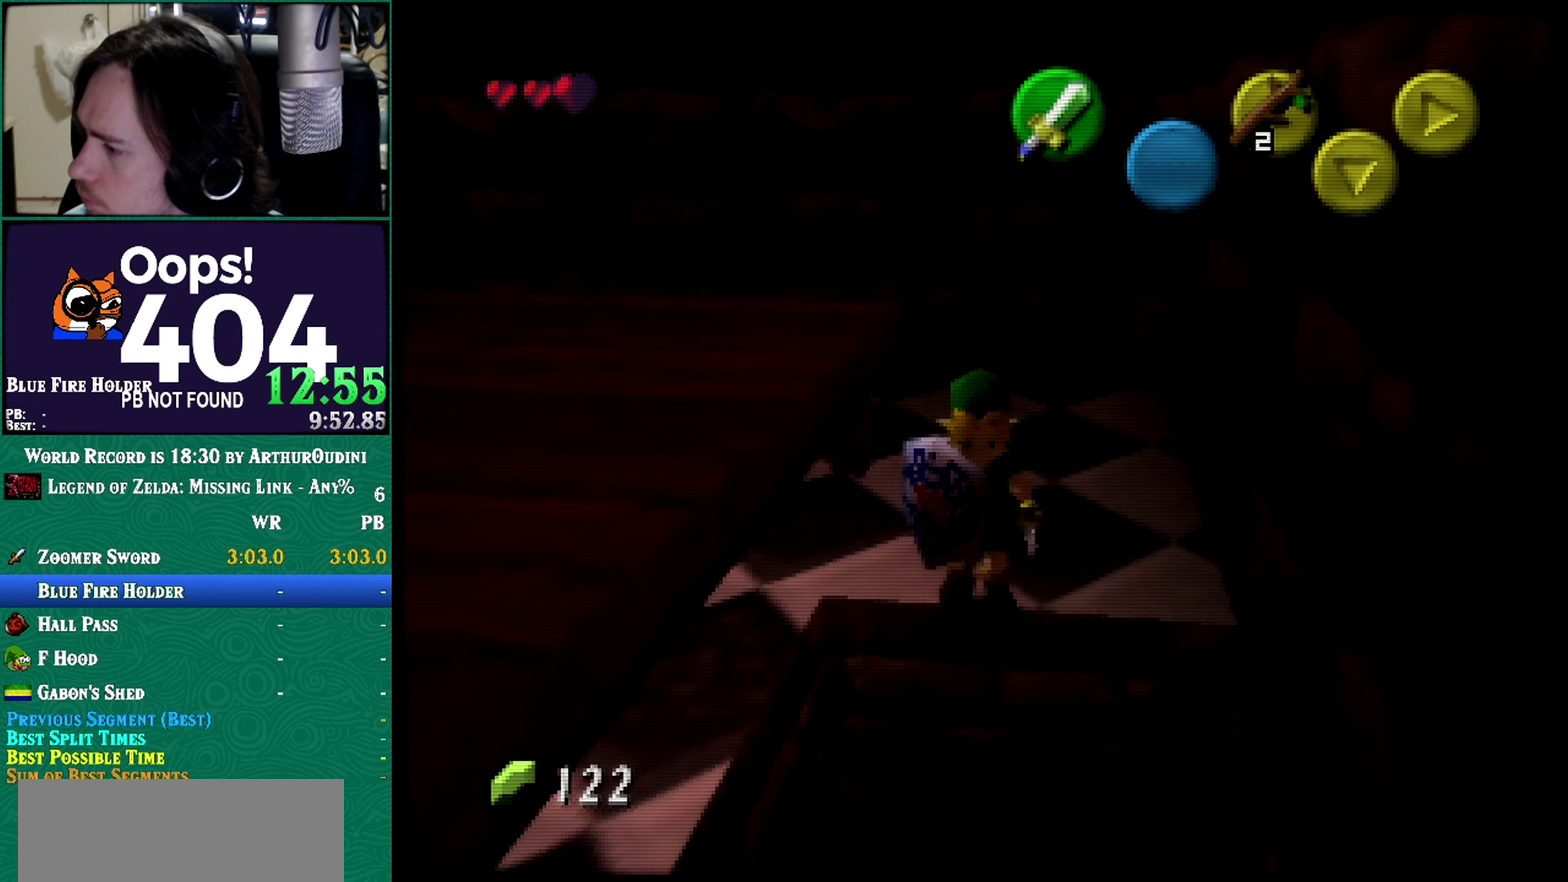
{"buttons": [], "left_stick": "center", "events": [[67, "left_stick", "down"], [184, "left_stick", "center"]]}
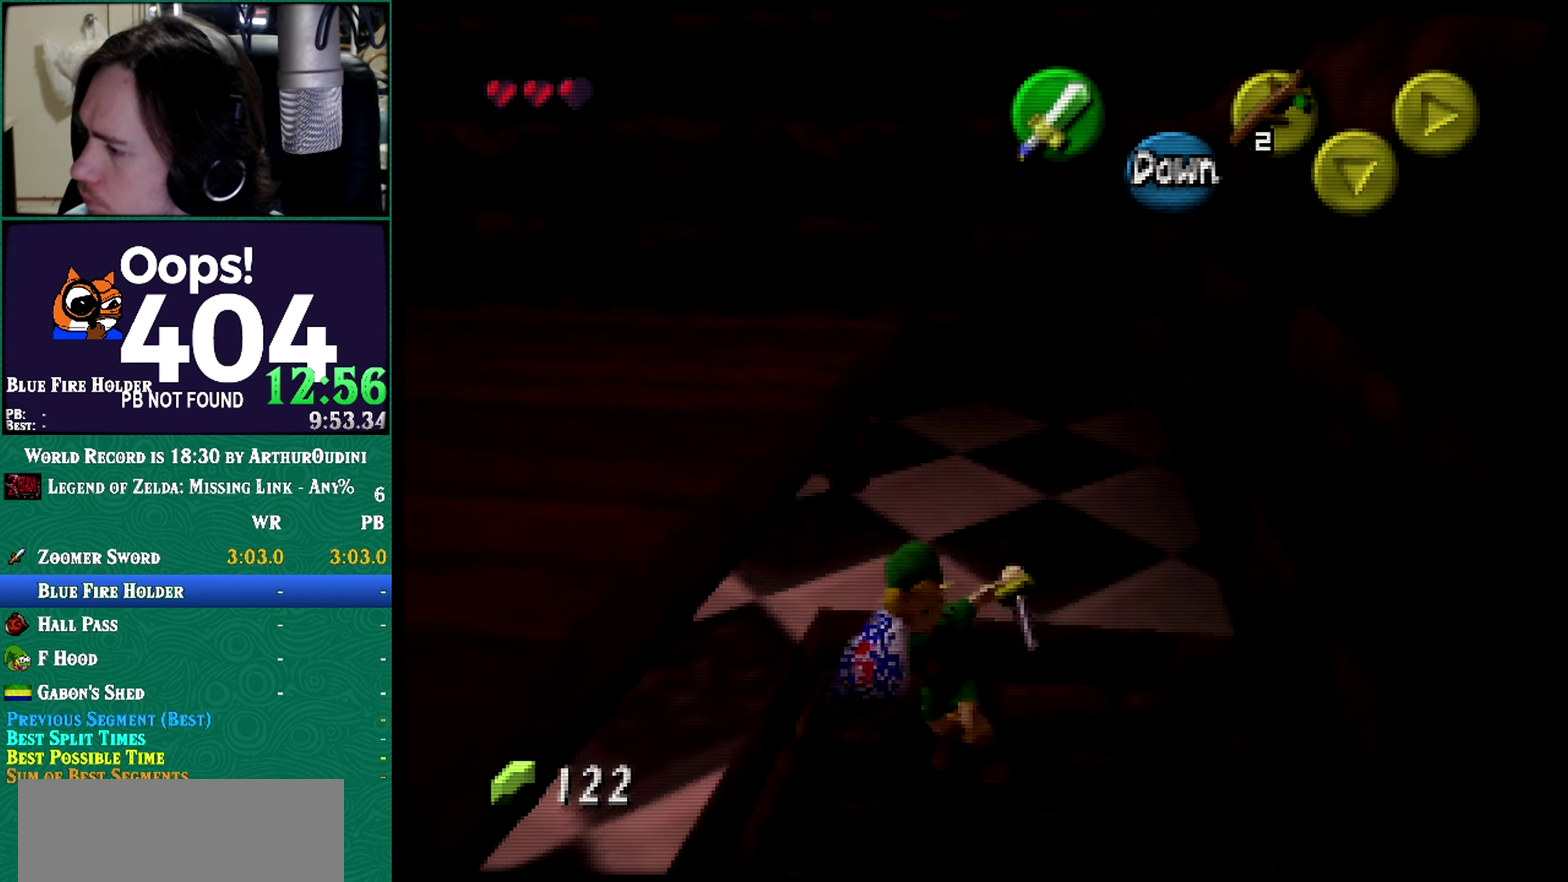
{"buttons": ["Z"], "left_stick": "center", "events": [[467, "Z", "down"]]}
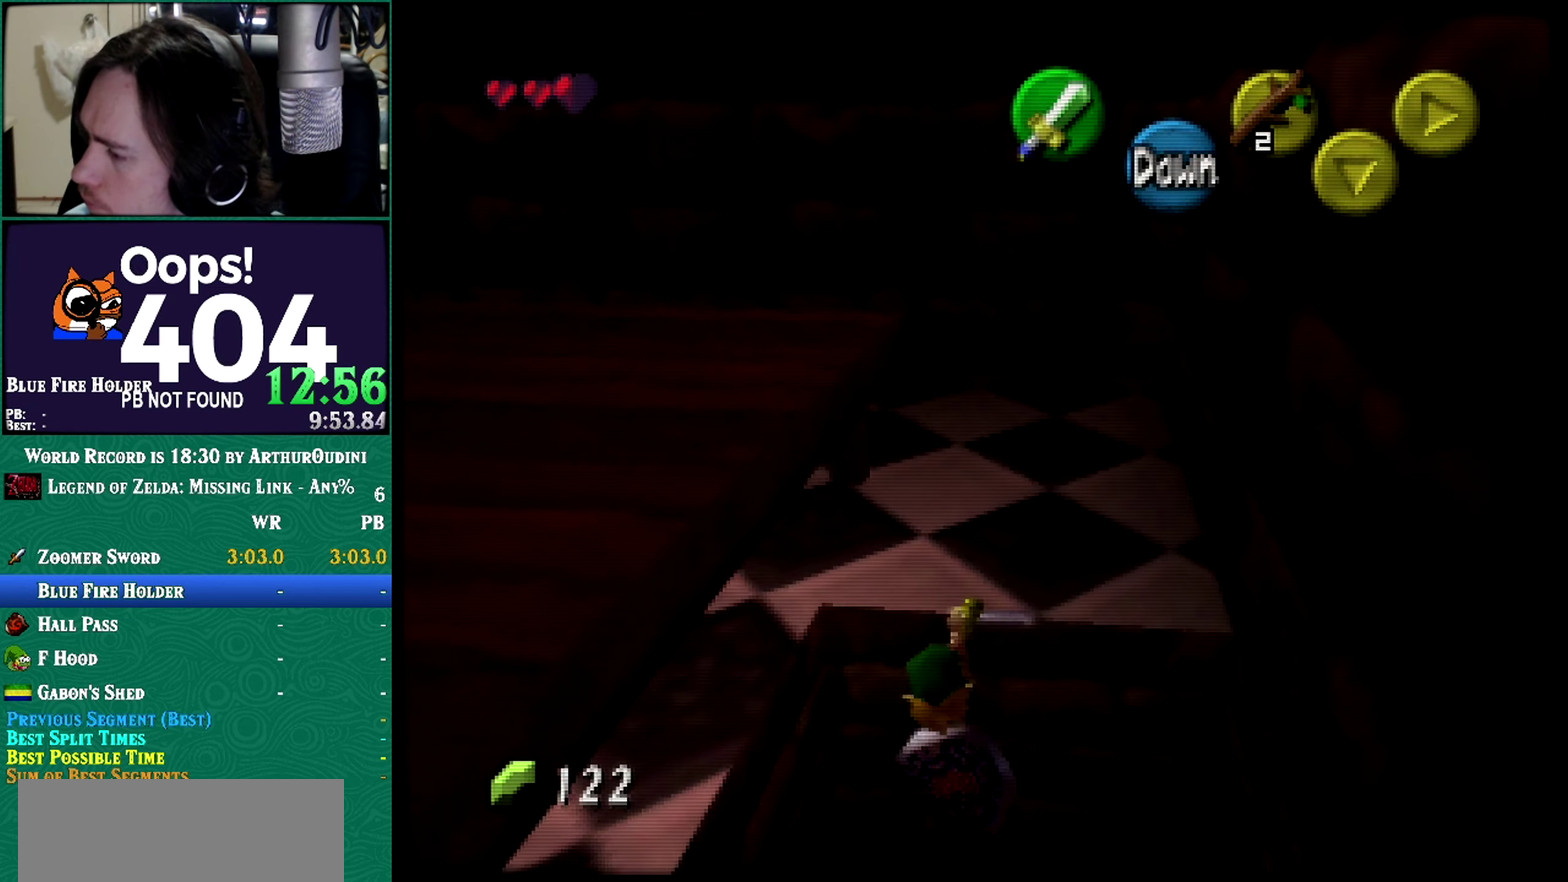
{"buttons": [], "left_stick": "center", "events": [[17, "Z", "up"], [301, "A", "down"], [501, "A", "up"]]}
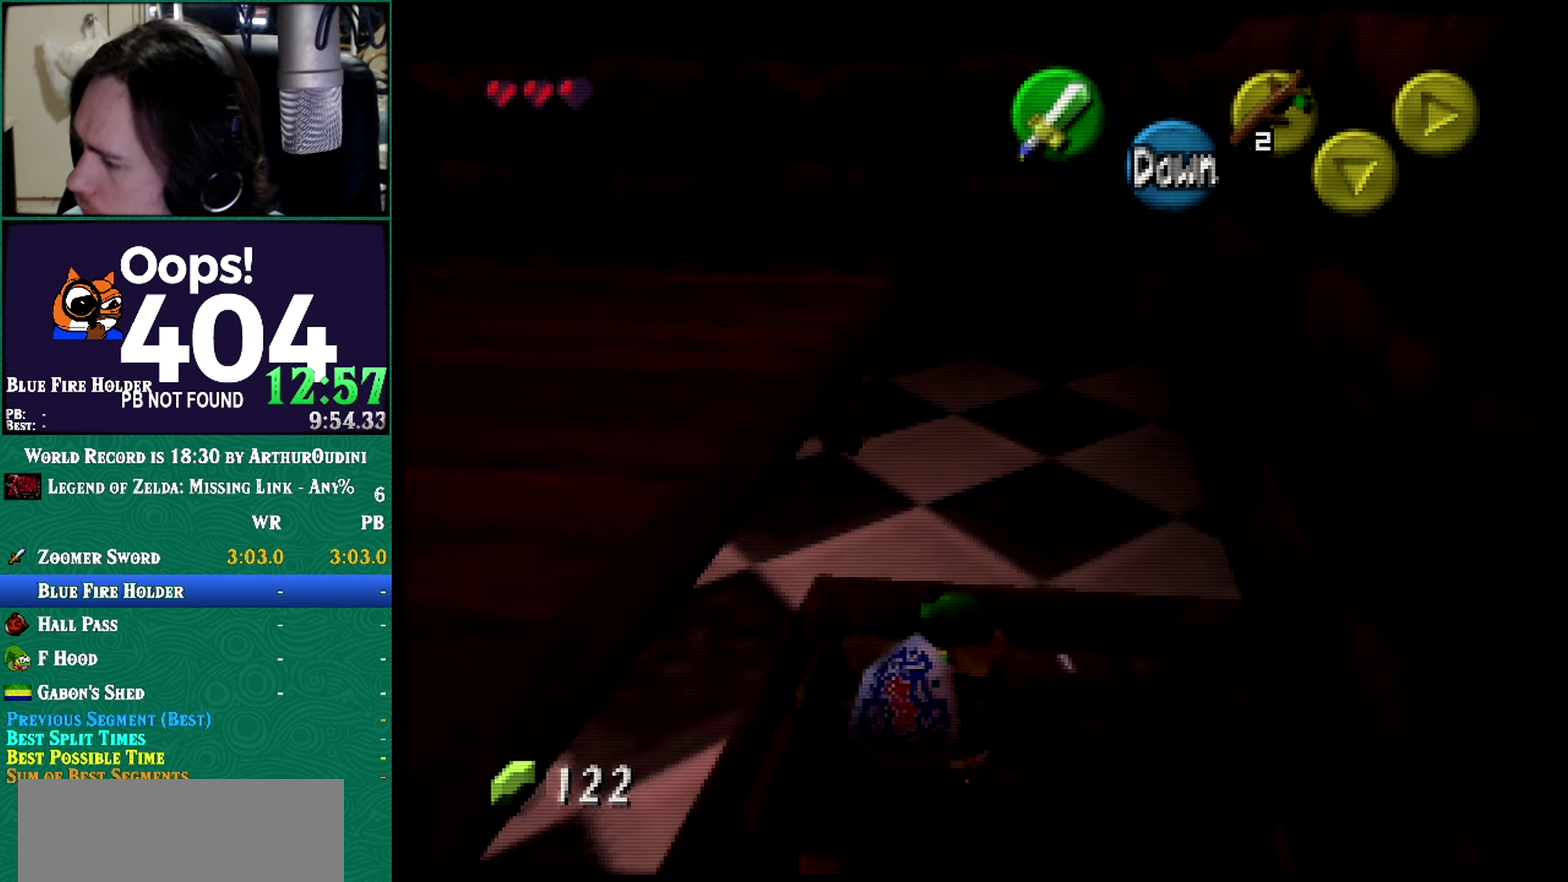
{"buttons": [], "left_stick": "down-right", "events": [[500, "left_stick", "down-right"]]}
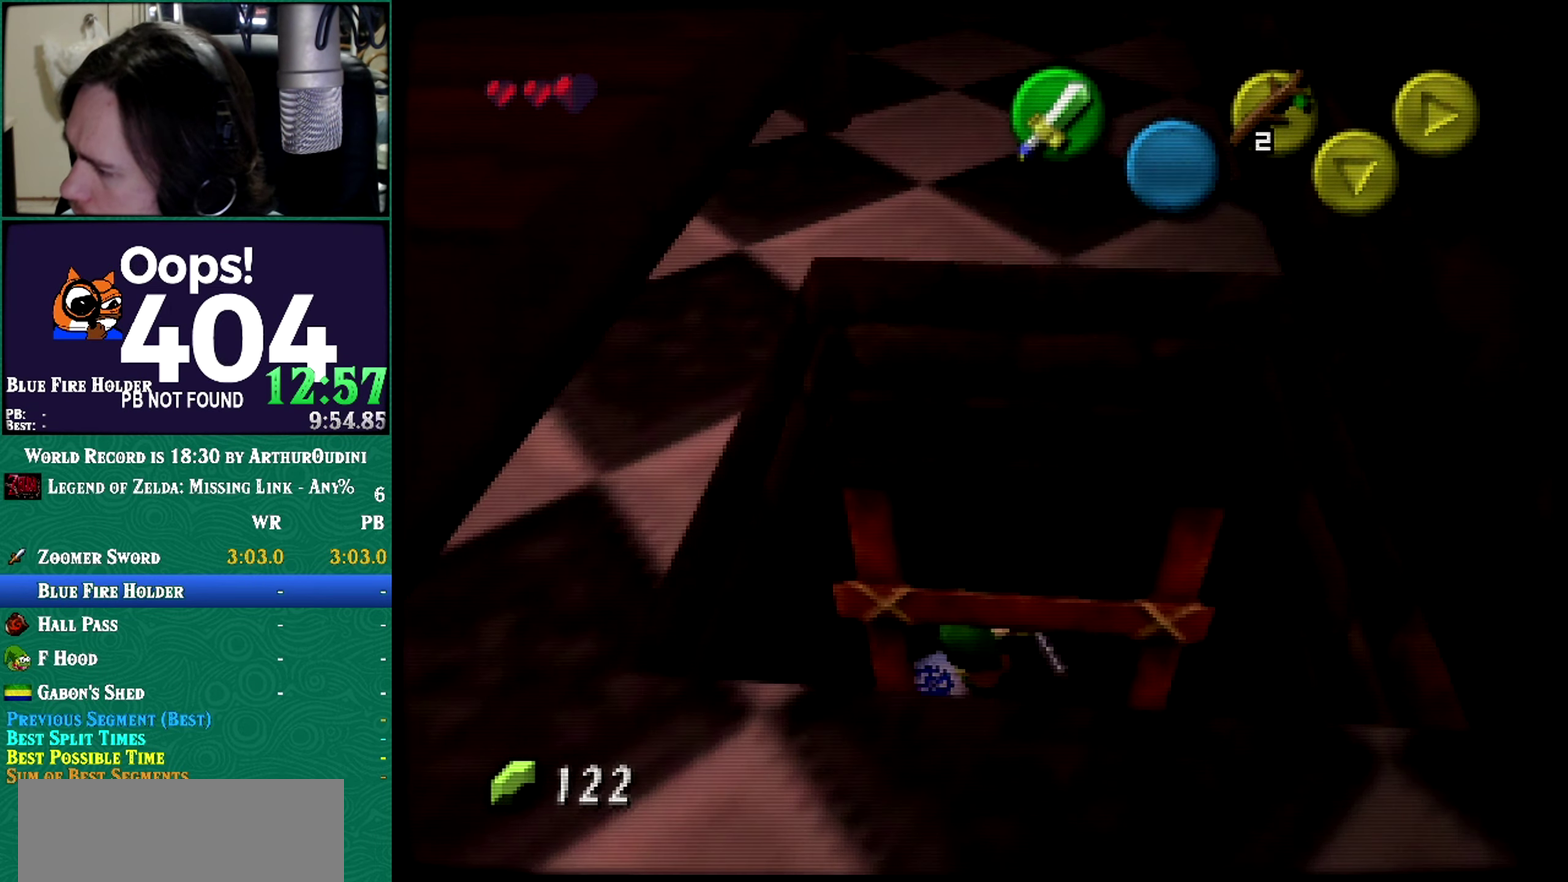
{"buttons": [], "left_stick": "down-right", "events": [[117, "A", "down"], [117, "C_RIGHT", "down"], [117, "left_stick", "center"], [317, "A", "up"], [317, "C_RIGHT", "up"], [317, "left_stick", "down-right"], [367, "left_stick", "center"], [468, "left_stick", "down-right"]]}
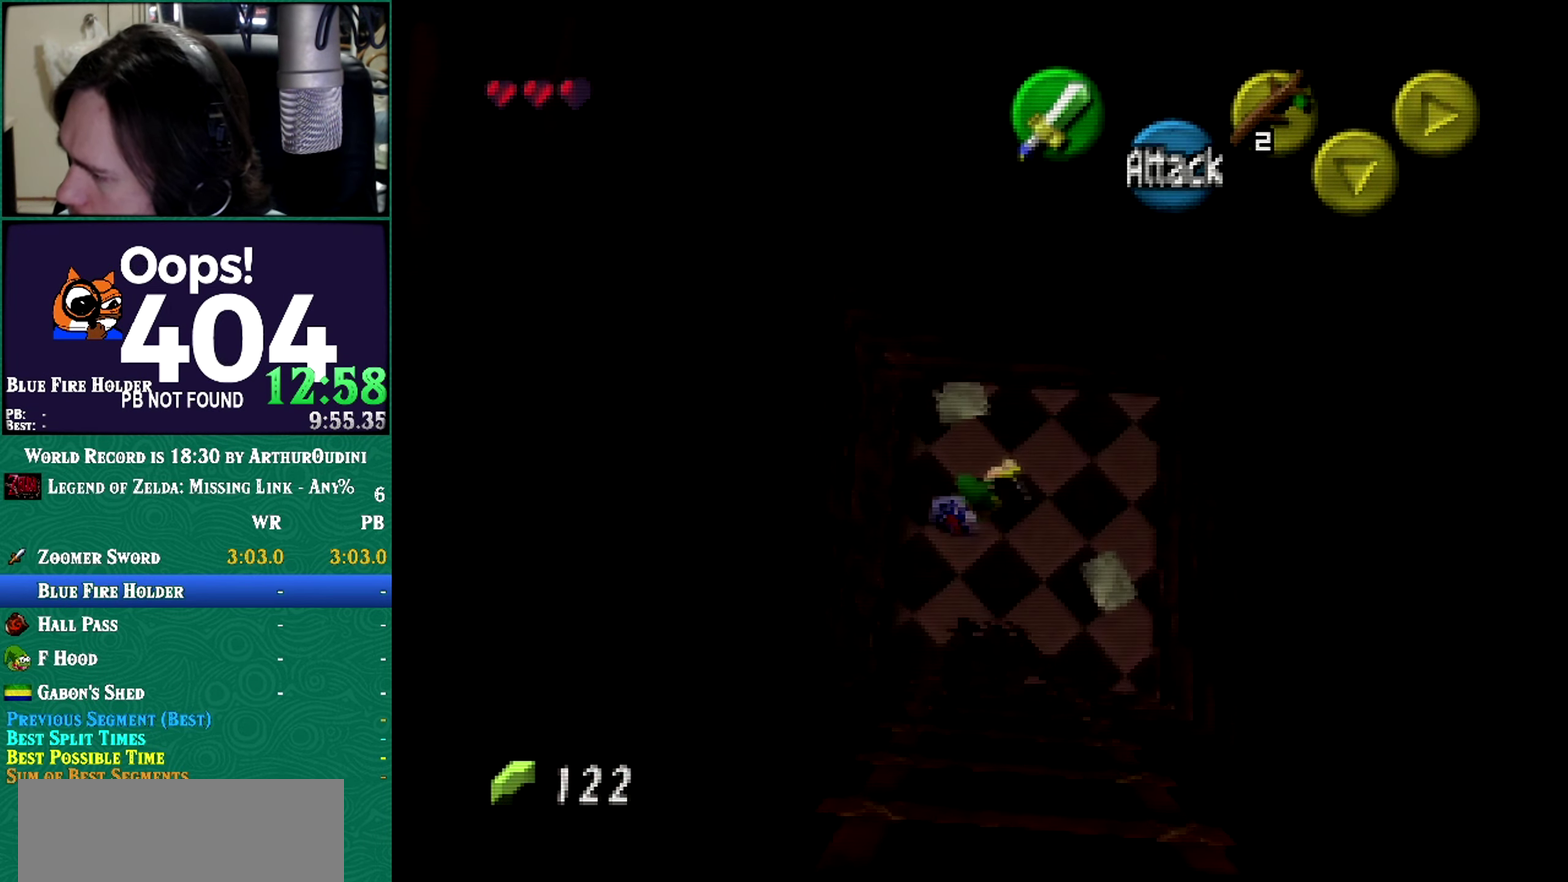
{"buttons": [], "left_stick": "down-right", "events": [[150, "A", "down"], [233, "A", "up"]]}
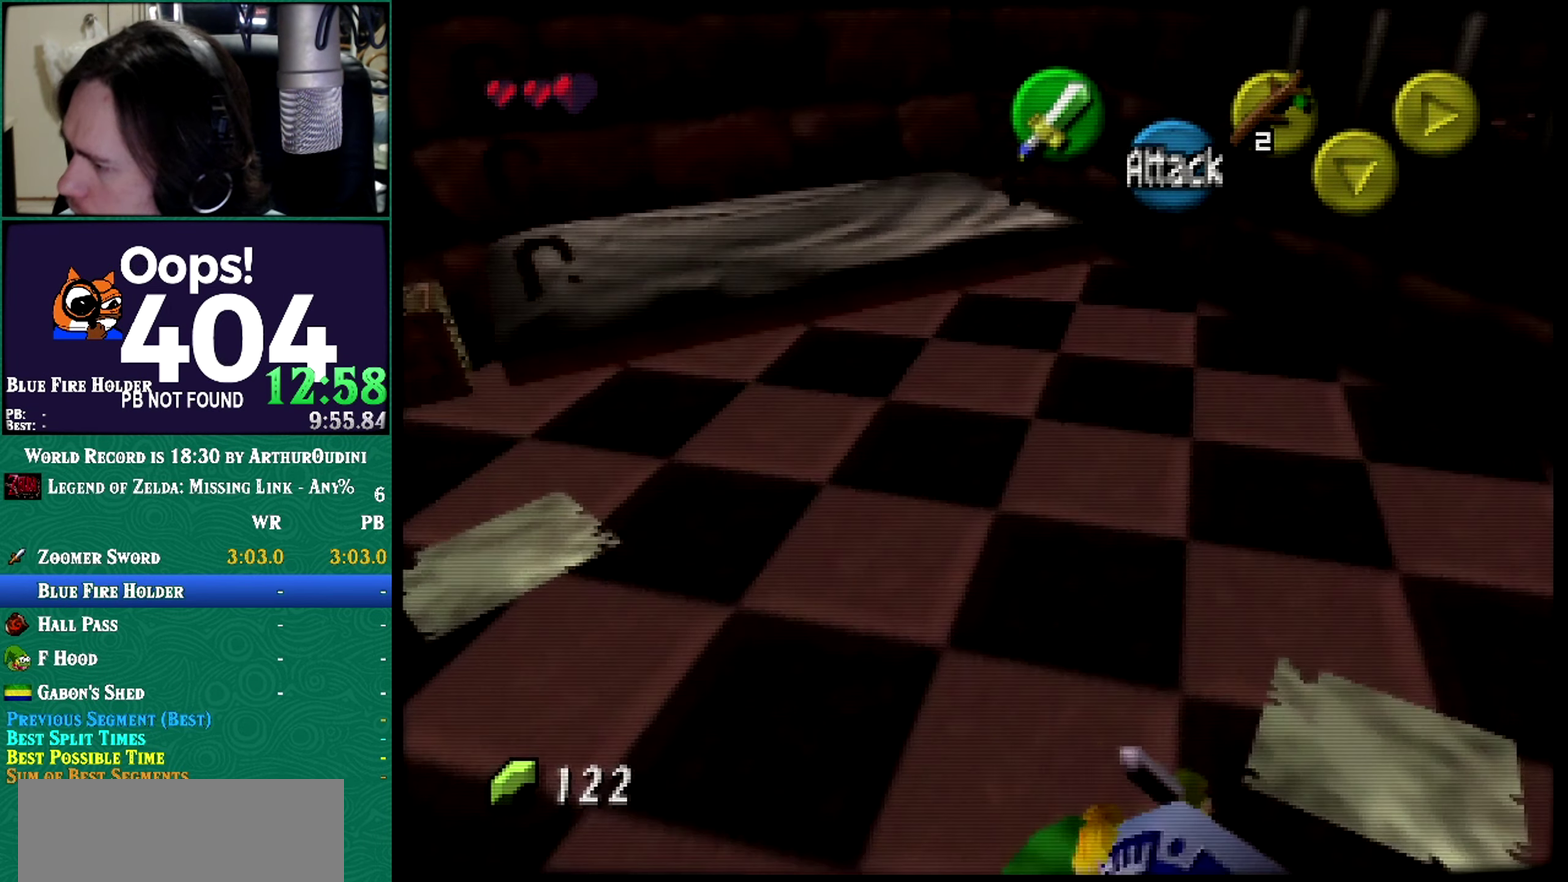
{"buttons": ["Z"], "left_stick": "center", "events": [[117, "left_stick", "center"], [401, "Z", "down"]]}
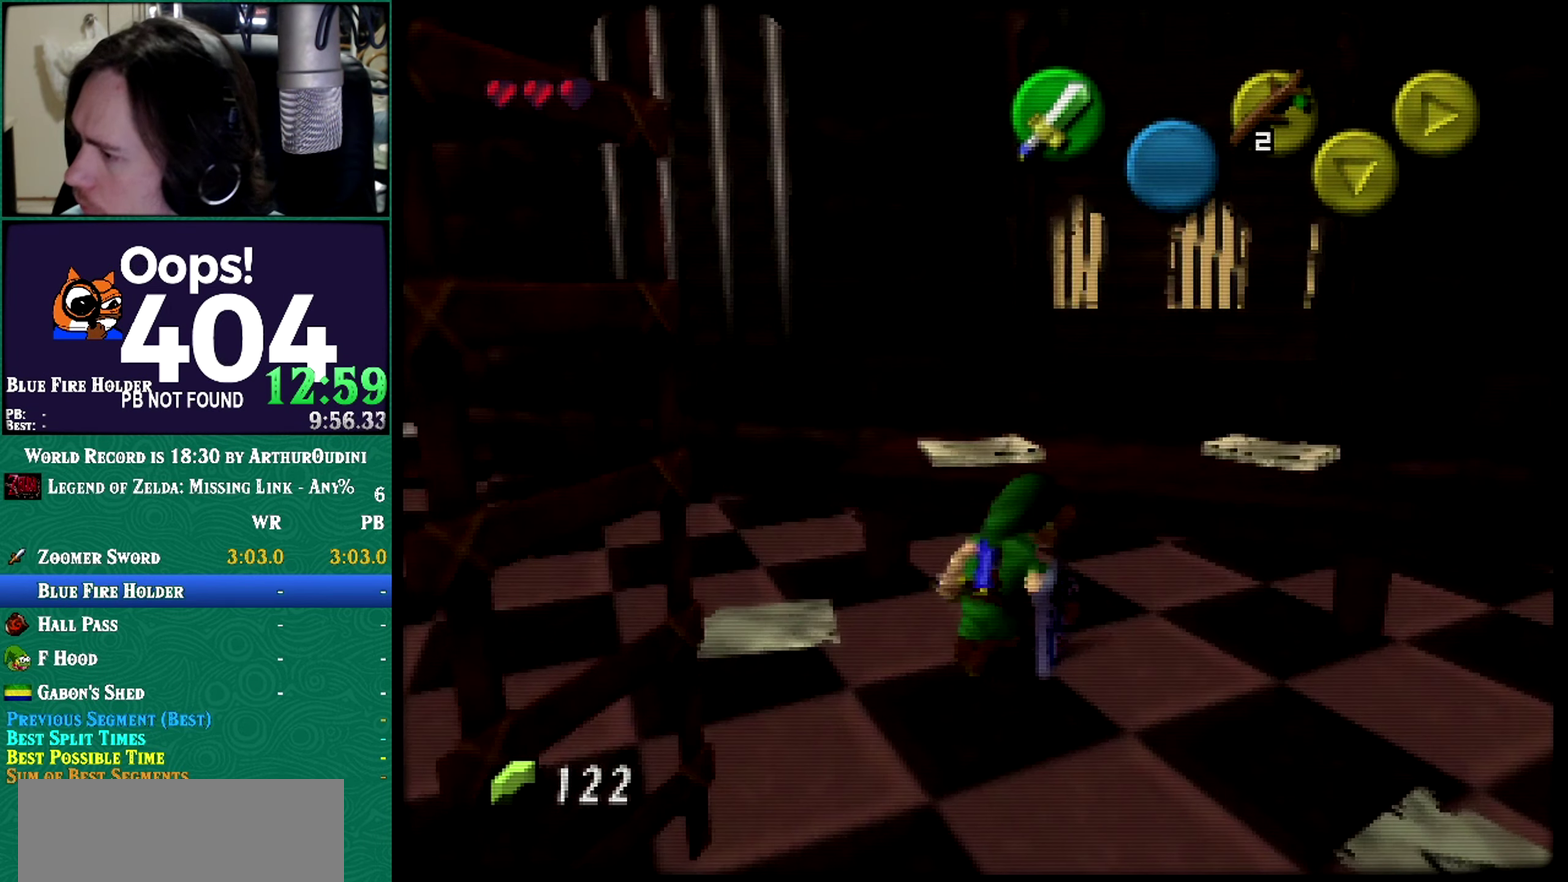
{"buttons": [], "left_stick": "center", "events": [[83, "Z", "up"]]}